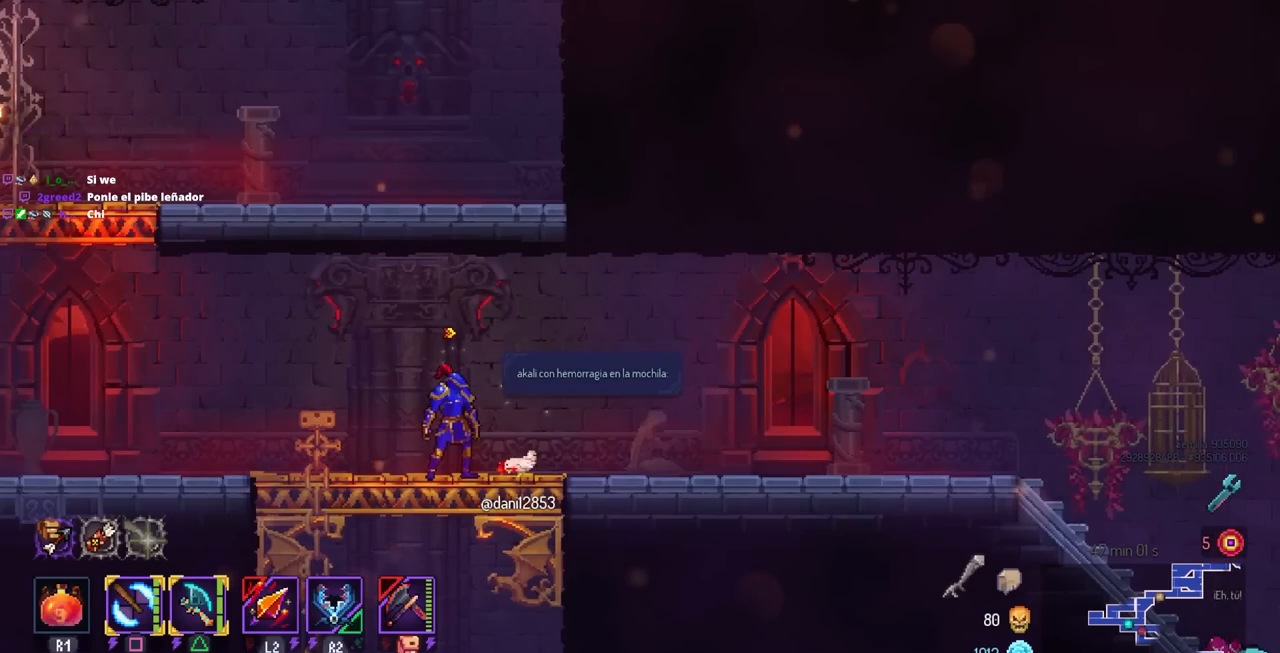
Gameplay with a controller (PlayStation layout); each line is a JSON object with the inputs held at the frame after it. "events" lists button and stick changes between this image and that frame as [ms after this image, input, new state], when the widget could be followed in between. Not read: R1 R3.
{"buttons": ["DPAD_RIGHT"], "left_stick": "center", "right_stick": "center", "events": [[133, "DPAD_RIGHT", "down"], [383, "CIRCLE", "down"], [433, "CIRCLE", "up"]]}
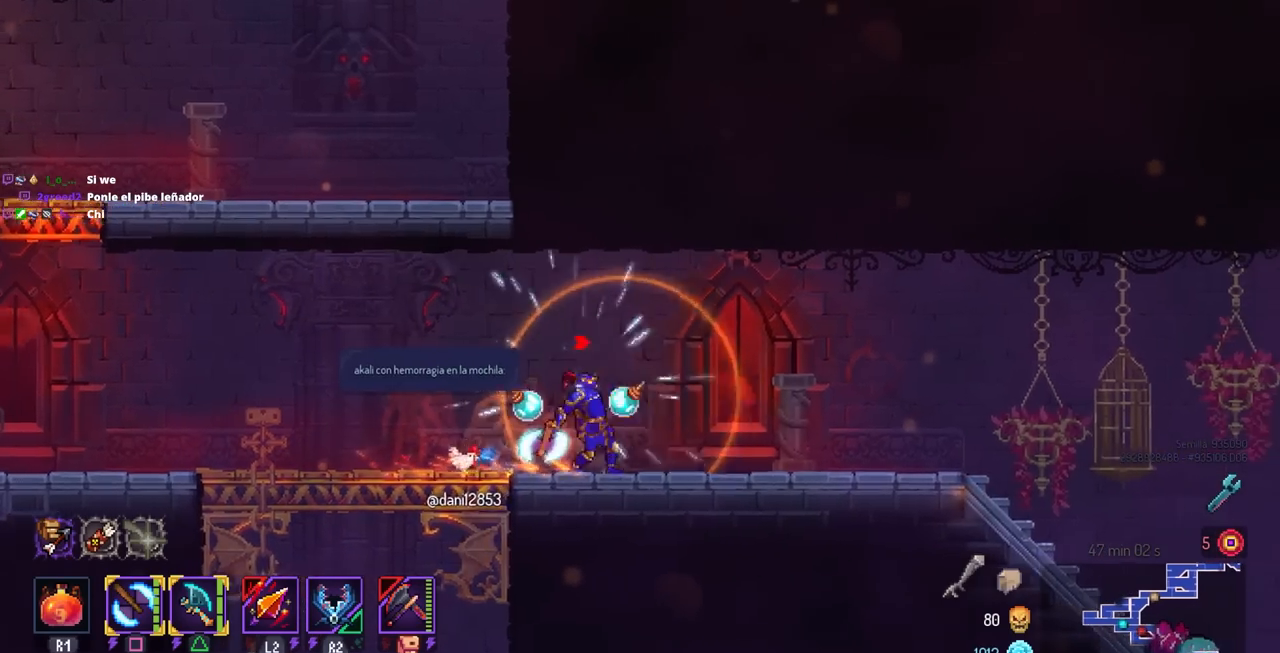
{"buttons": [], "left_stick": "center", "right_stick": "center", "events": [[17, "SQUARE", "down"], [83, "DPAD_RIGHT", "up"], [250, "SQUARE", "up"]]}
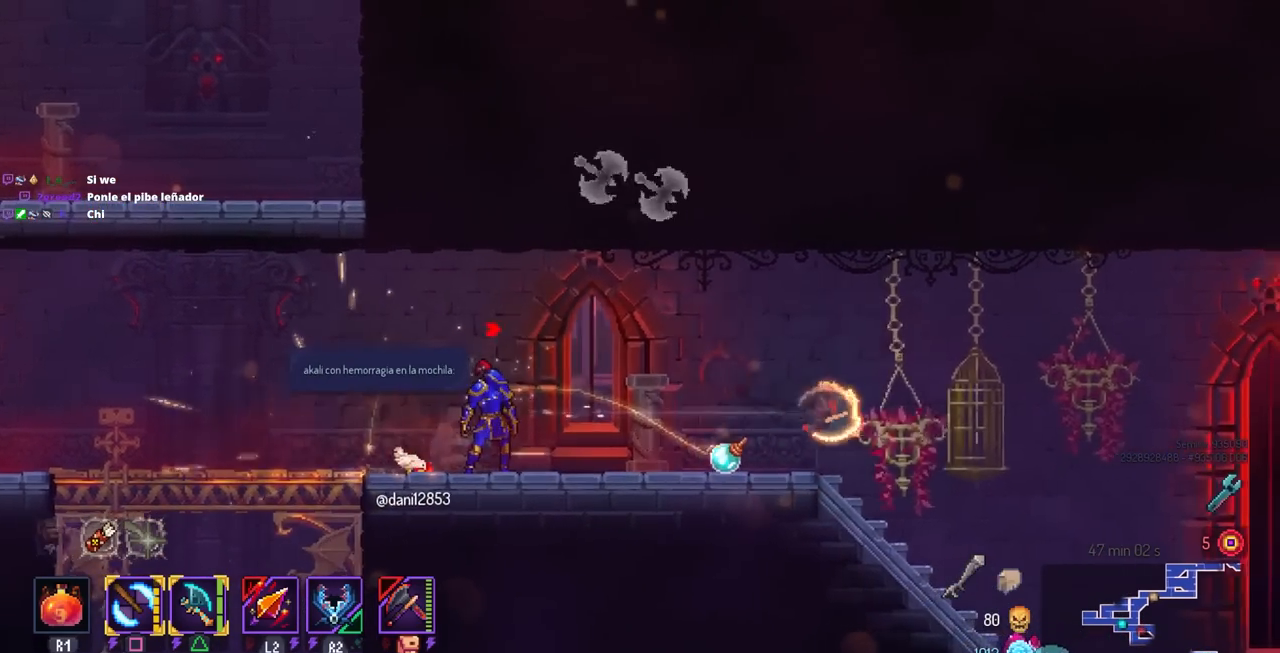
{"buttons": [], "left_stick": "center", "right_stick": "center", "events": []}
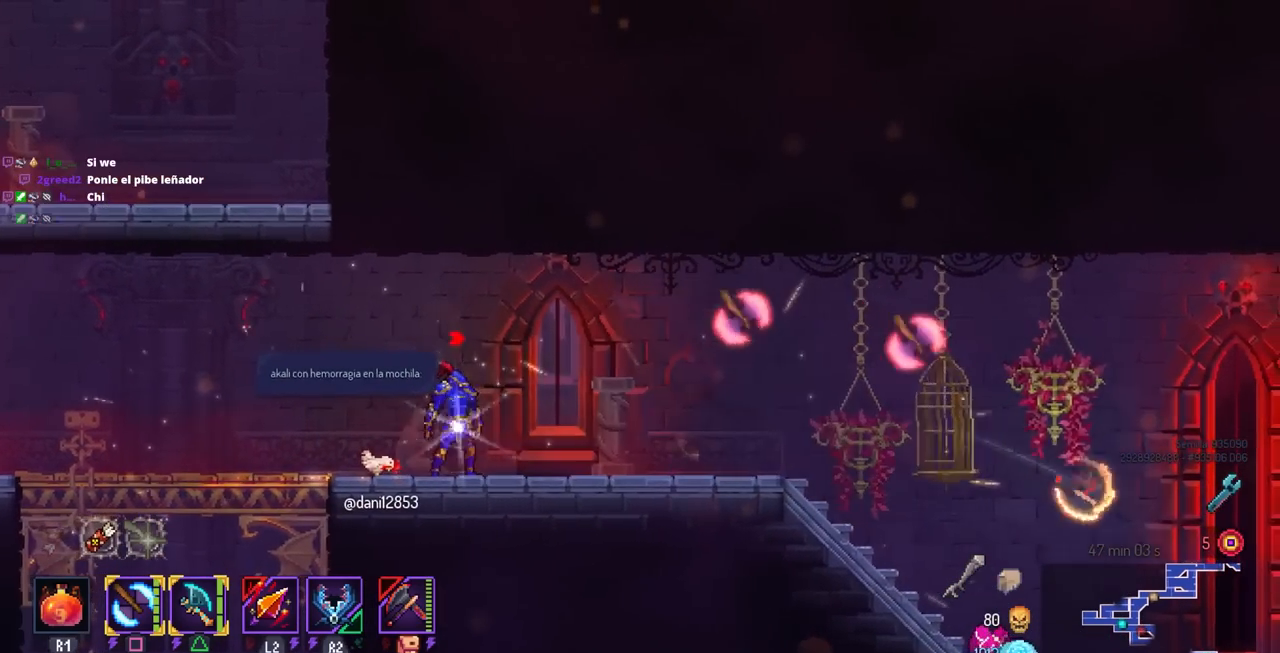
{"buttons": [], "left_stick": "center", "right_stick": "center", "events": []}
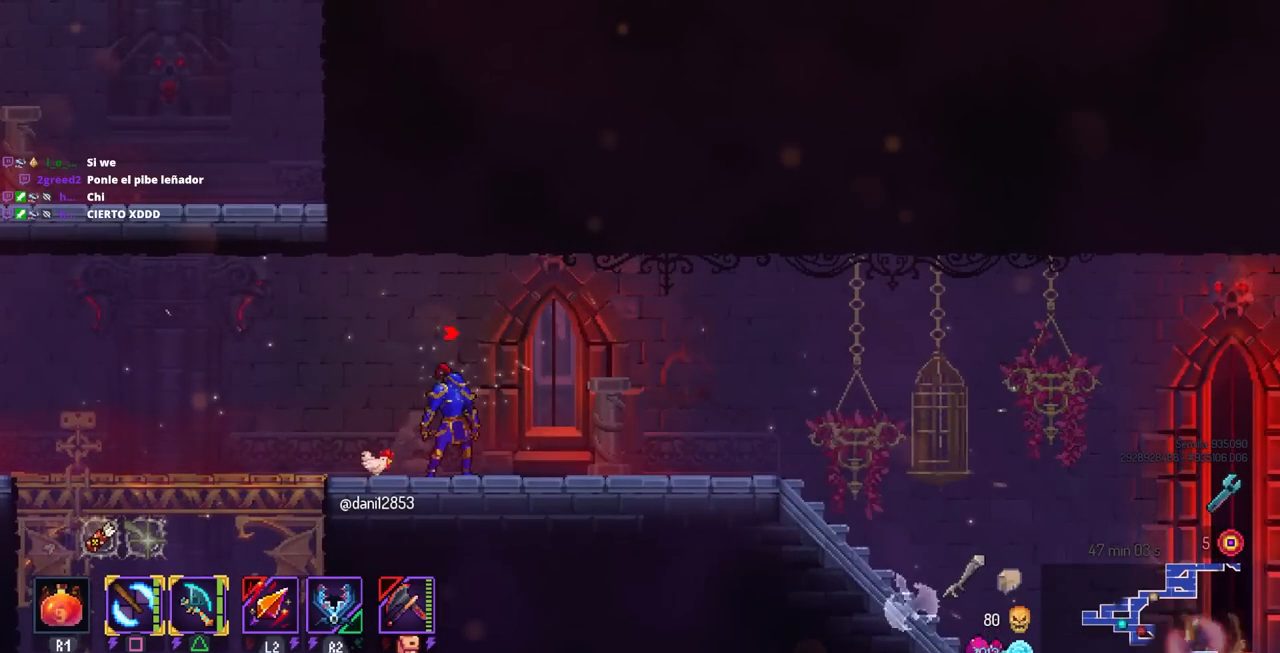
{"buttons": ["SQUARE", "DPAD_RIGHT"], "left_stick": "center", "right_stick": "center", "events": [[333, "DPAD_RIGHT", "down"], [467, "SQUARE", "down"]]}
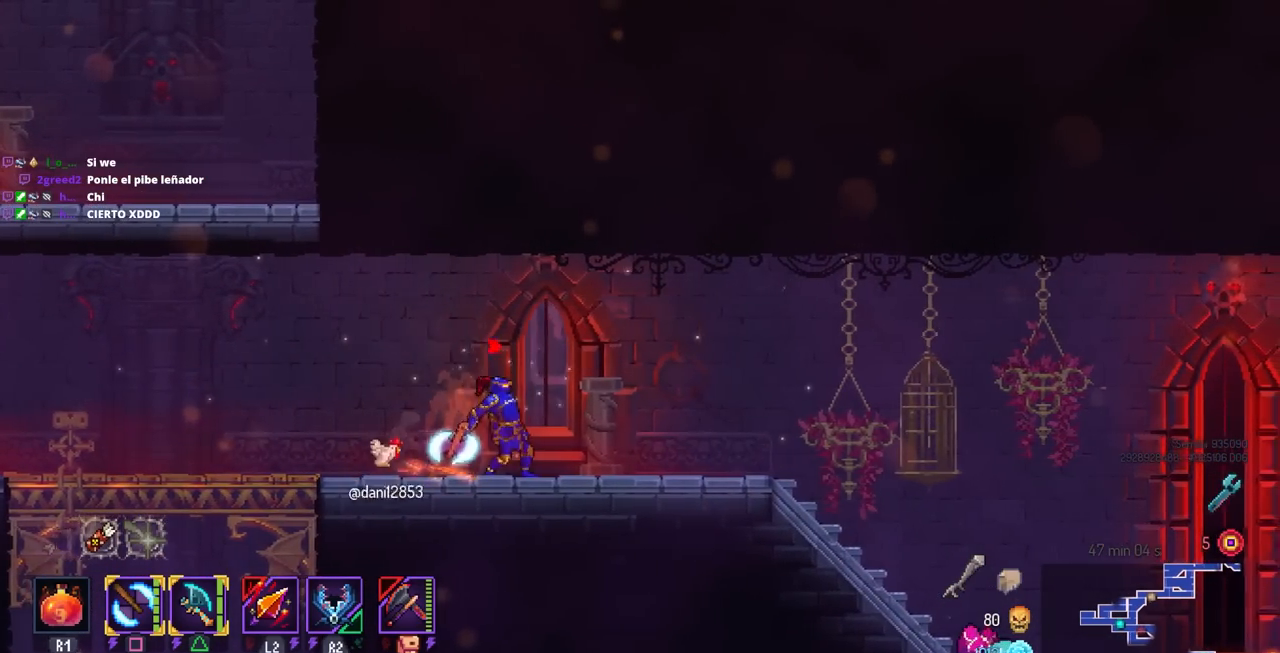
{"buttons": [], "left_stick": "center", "right_stick": "center", "events": [[17, "DPAD_RIGHT", "up"], [183, "SQUARE", "up"]]}
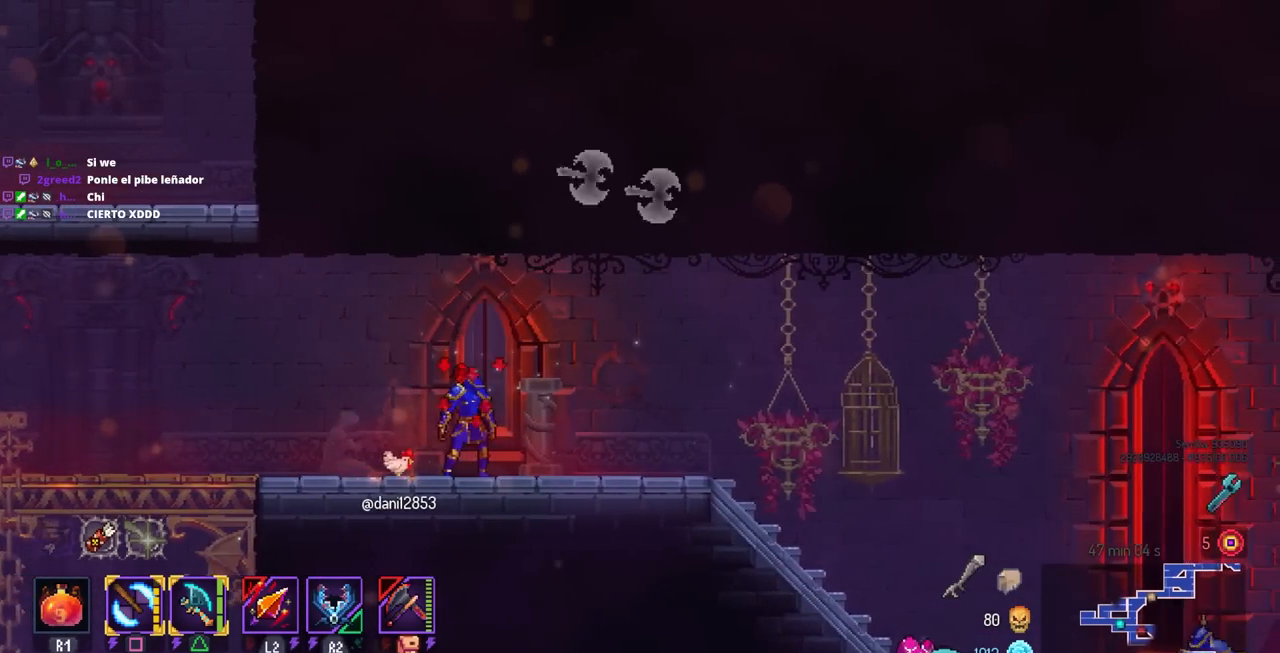
{"buttons": [], "left_stick": "center", "right_stick": "center", "events": []}
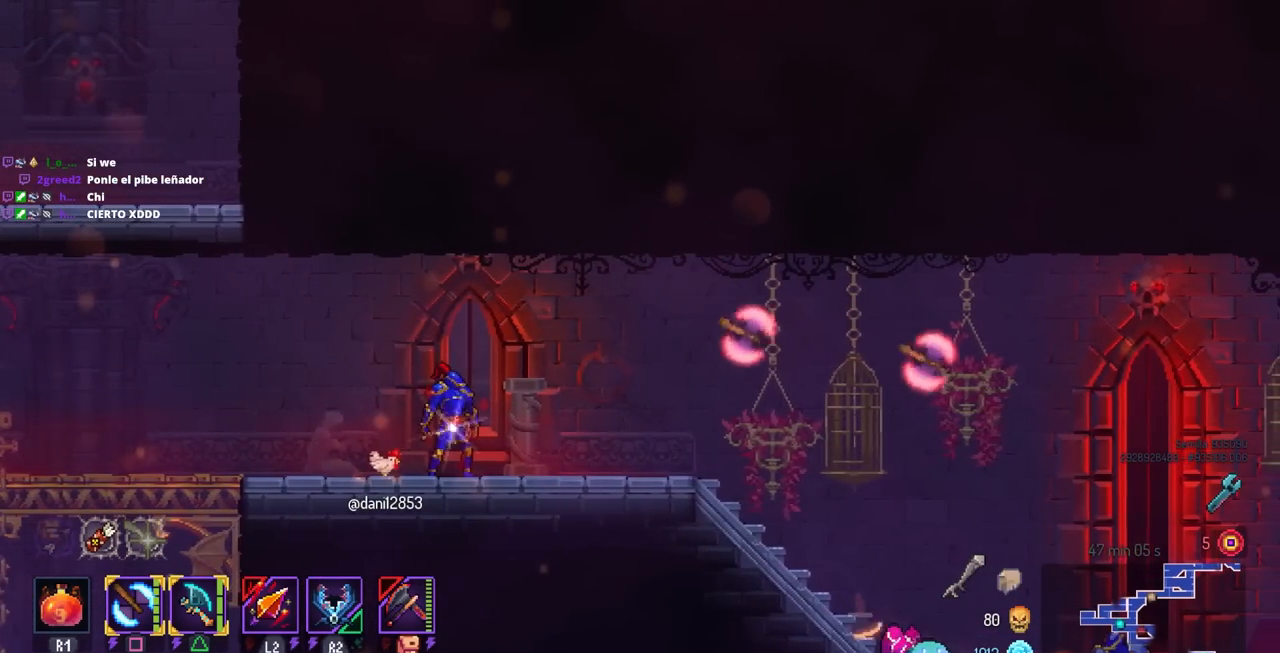
{"buttons": ["DPAD_LEFT"], "left_stick": "center", "right_stick": "center", "events": [[483, "DPAD_LEFT", "down"]]}
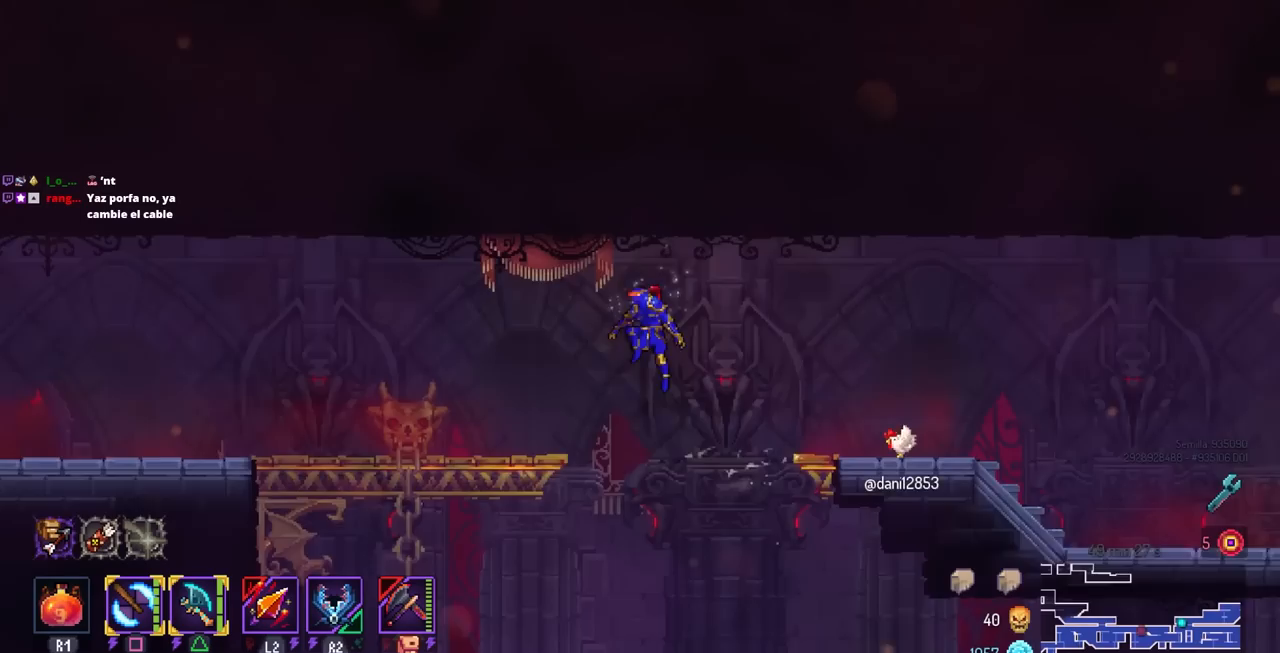
{"buttons": ["DPAD_LEFT"], "left_stick": "center", "right_stick": "center", "events": []}
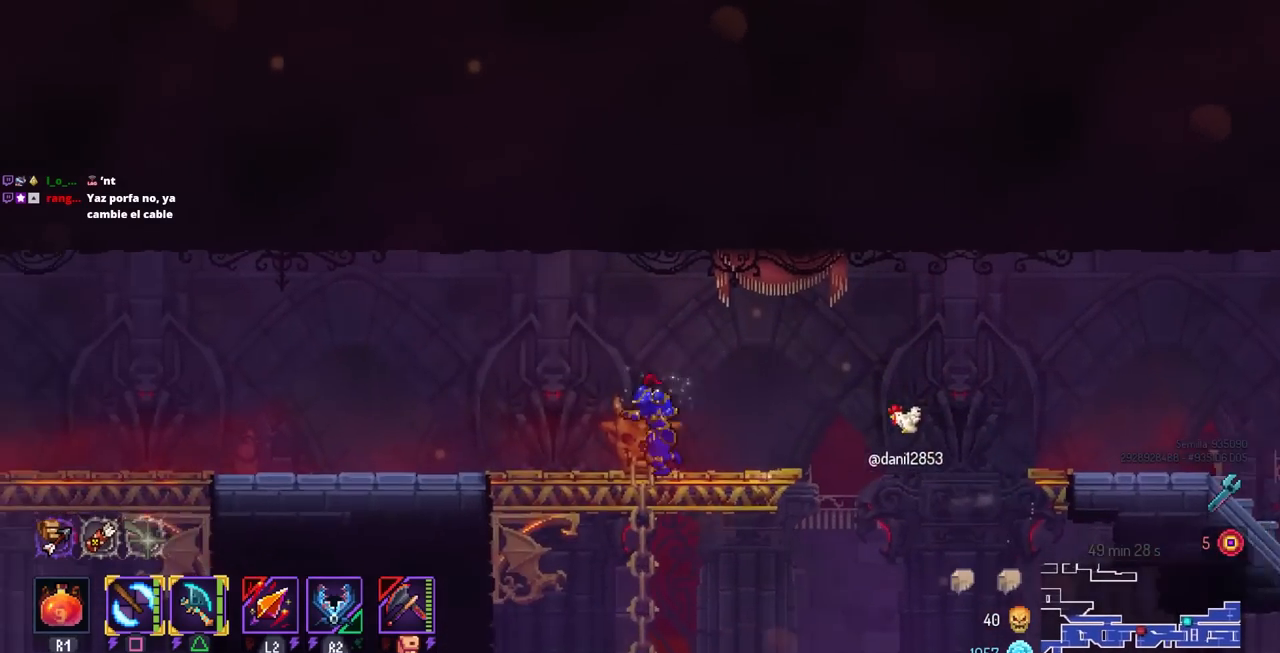
{"buttons": ["DPAD_LEFT"], "left_stick": "center", "right_stick": "center", "events": []}
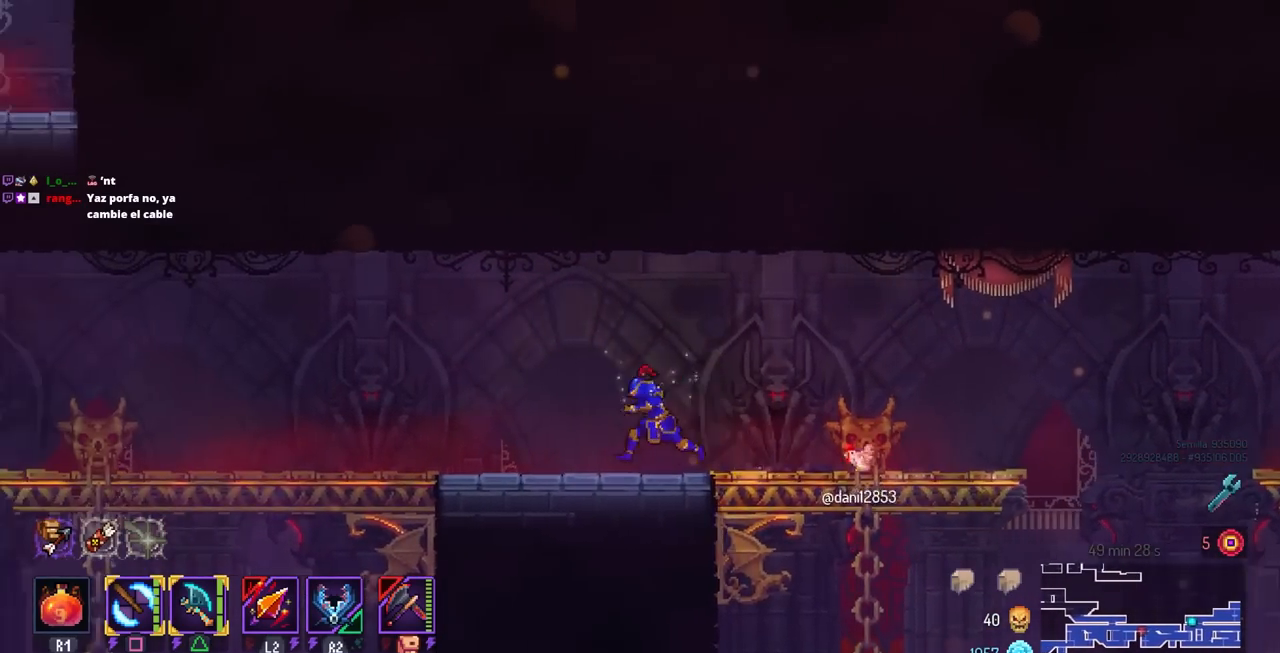
{"buttons": ["DPAD_LEFT"], "left_stick": "center", "right_stick": "center", "events": []}
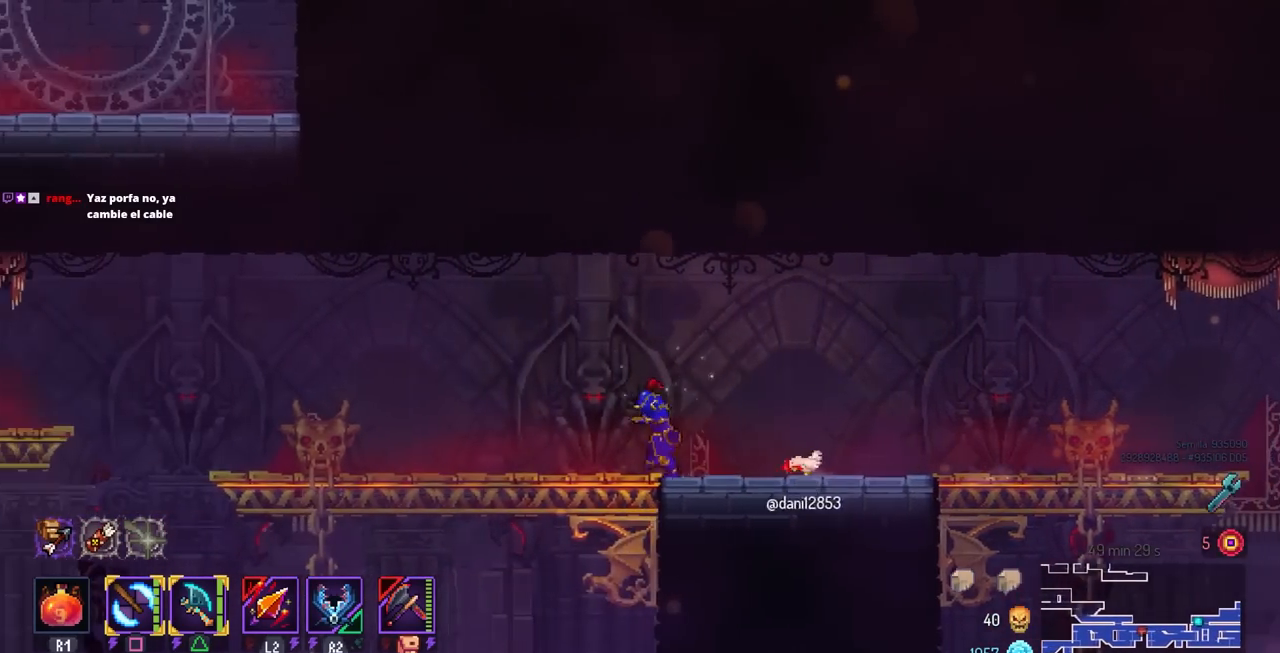
{"buttons": ["DPAD_LEFT"], "left_stick": "center", "right_stick": "center", "events": []}
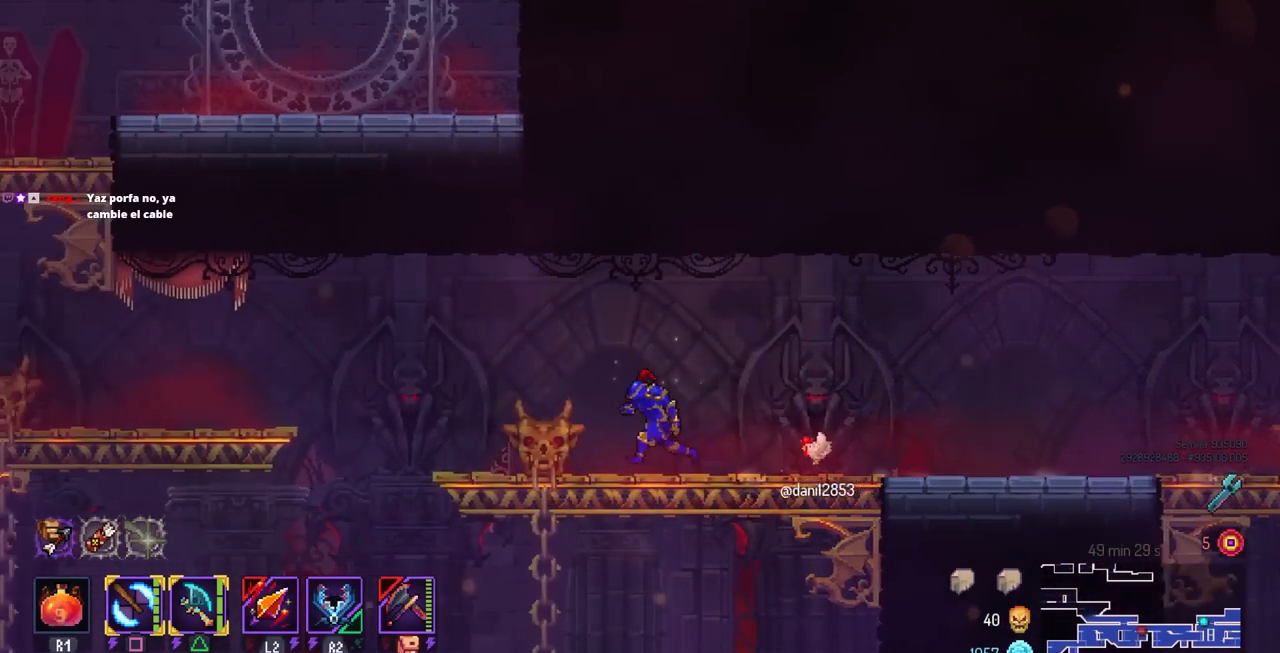
{"buttons": ["DPAD_LEFT"], "left_stick": "center", "right_stick": "center", "events": []}
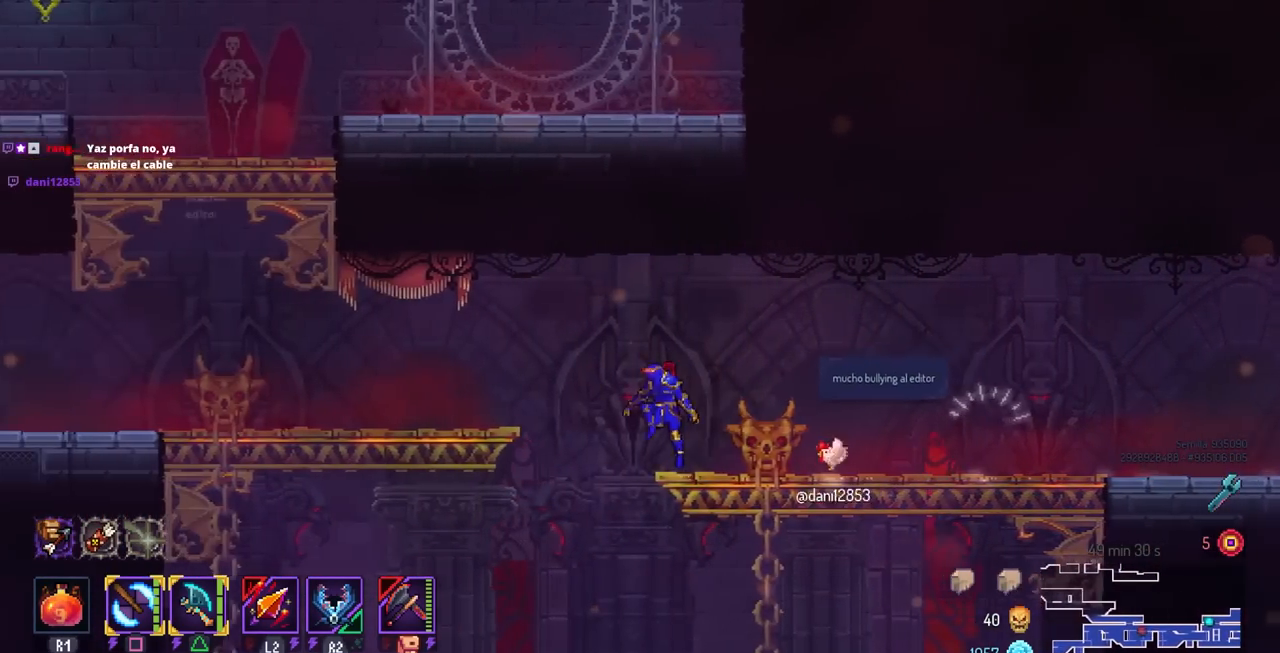
{"buttons": [], "left_stick": "center", "right_stick": "center", "events": [[17, "CROSS", "down"], [150, "CROSS", "up"], [500, "DPAD_LEFT", "up"]]}
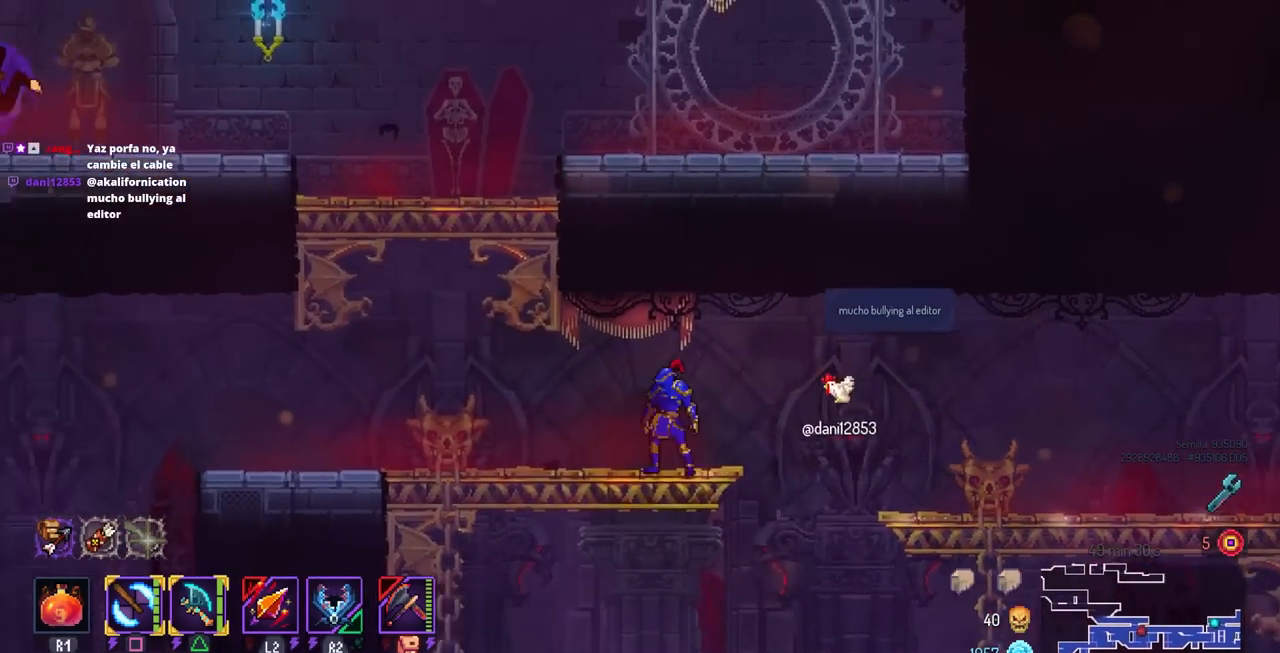
{"buttons": [], "left_stick": "center", "right_stick": "center", "events": [[150, "L3", "down"], [317, "L3", "up"]]}
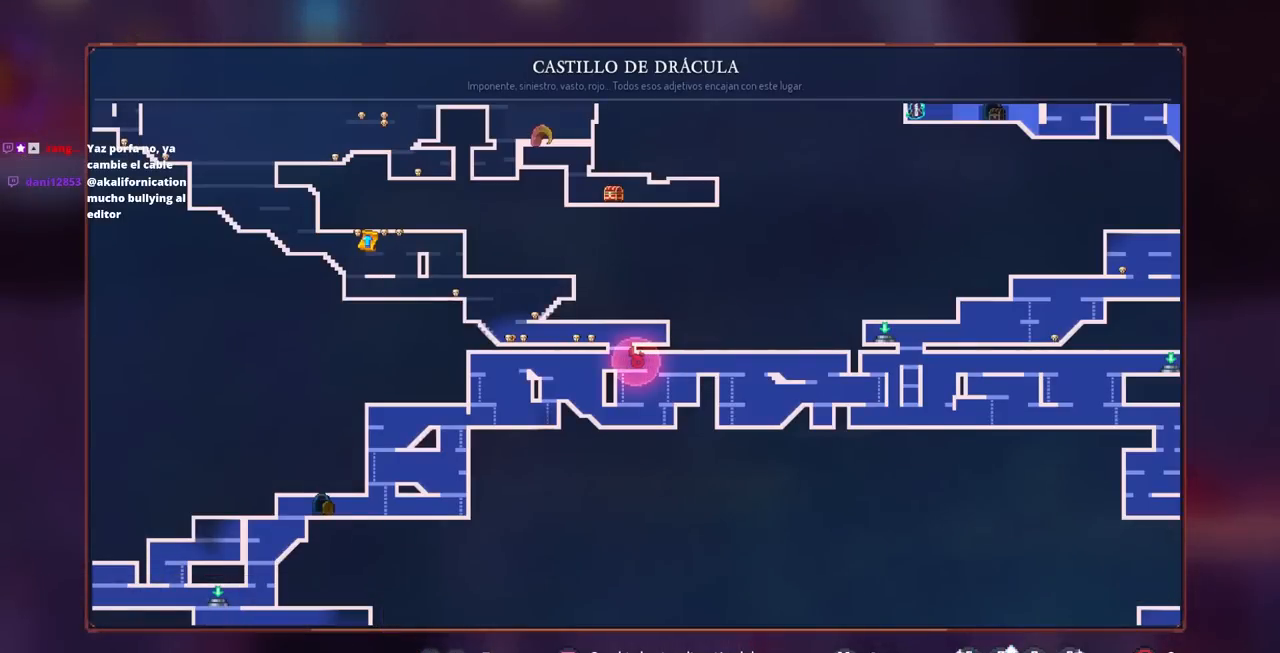
{"buttons": ["CROSS", "DPAD_LEFT"], "left_stick": "center", "right_stick": "center", "events": [[267, "CIRCLE", "down"], [350, "CIRCLE", "up"], [350, "DPAD_LEFT", "down"], [483, "CROSS", "down"]]}
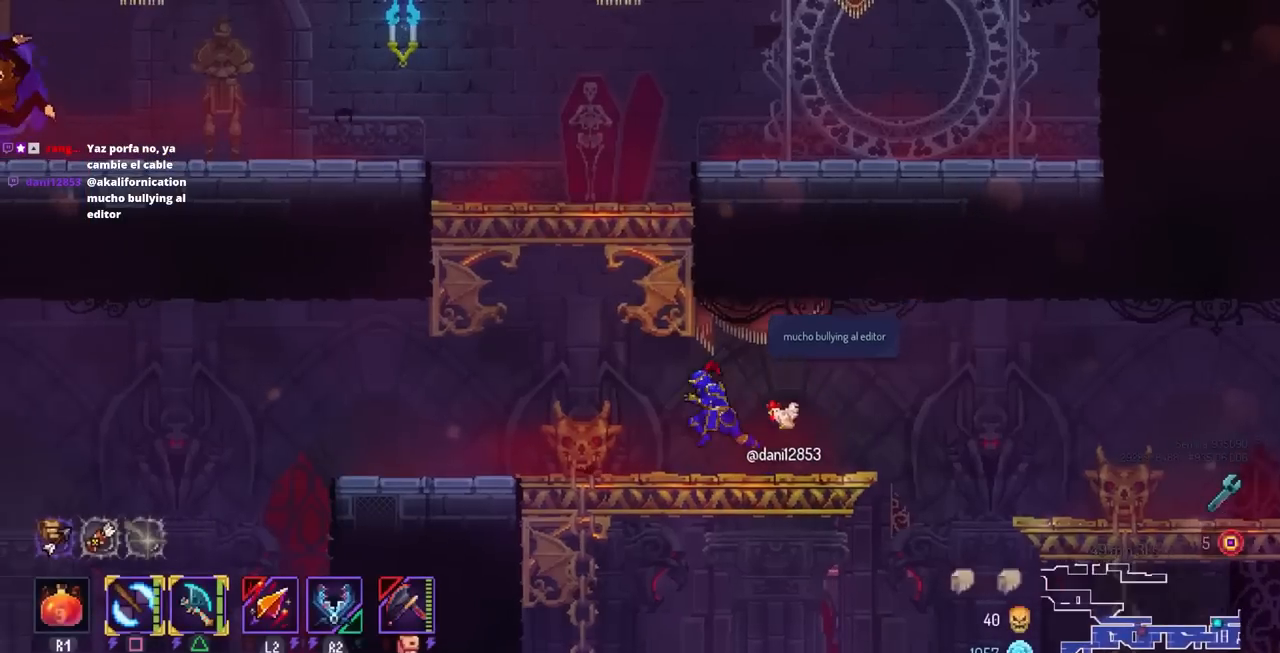
{"buttons": [], "left_stick": "center", "right_stick": "center", "events": [[67, "CROSS", "up"], [117, "CROSS", "down"], [200, "CROSS", "up"], [483, "DPAD_LEFT", "up"]]}
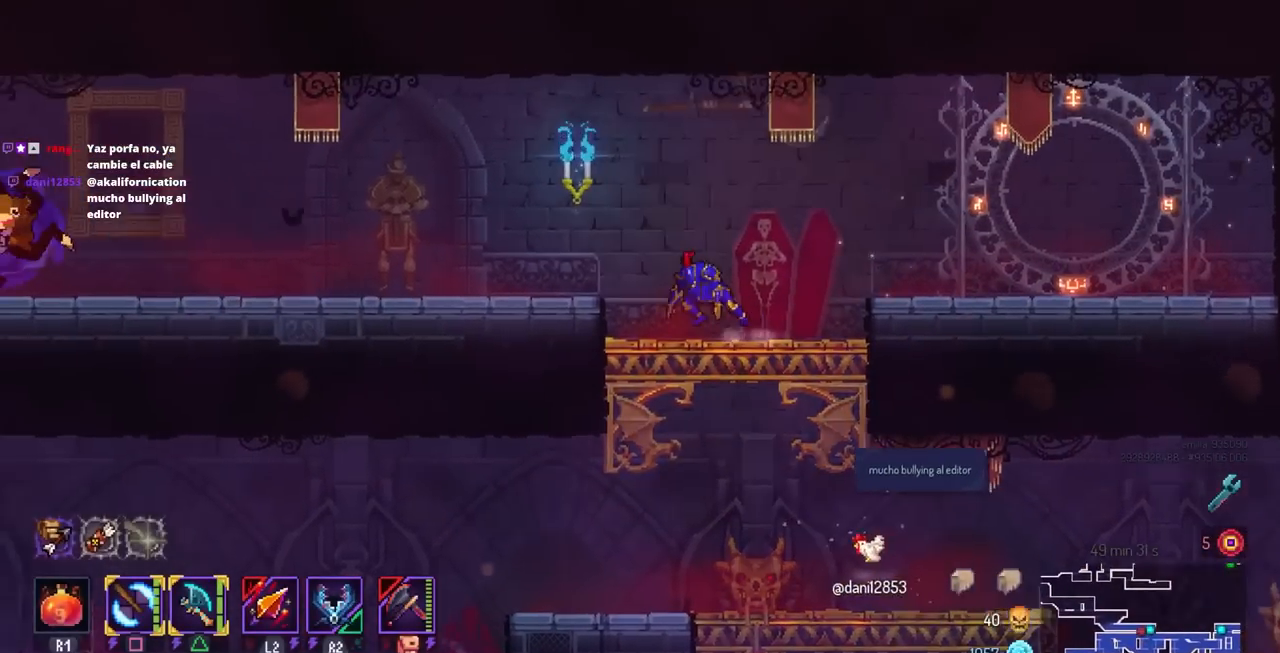
{"buttons": [], "left_stick": "center", "right_stick": "center", "events": [[83, "L3", "down"], [150, "left_stick", "down-right"], [233, "L3", "up"], [267, "left_stick", "up"], [367, "left_stick", "center"]]}
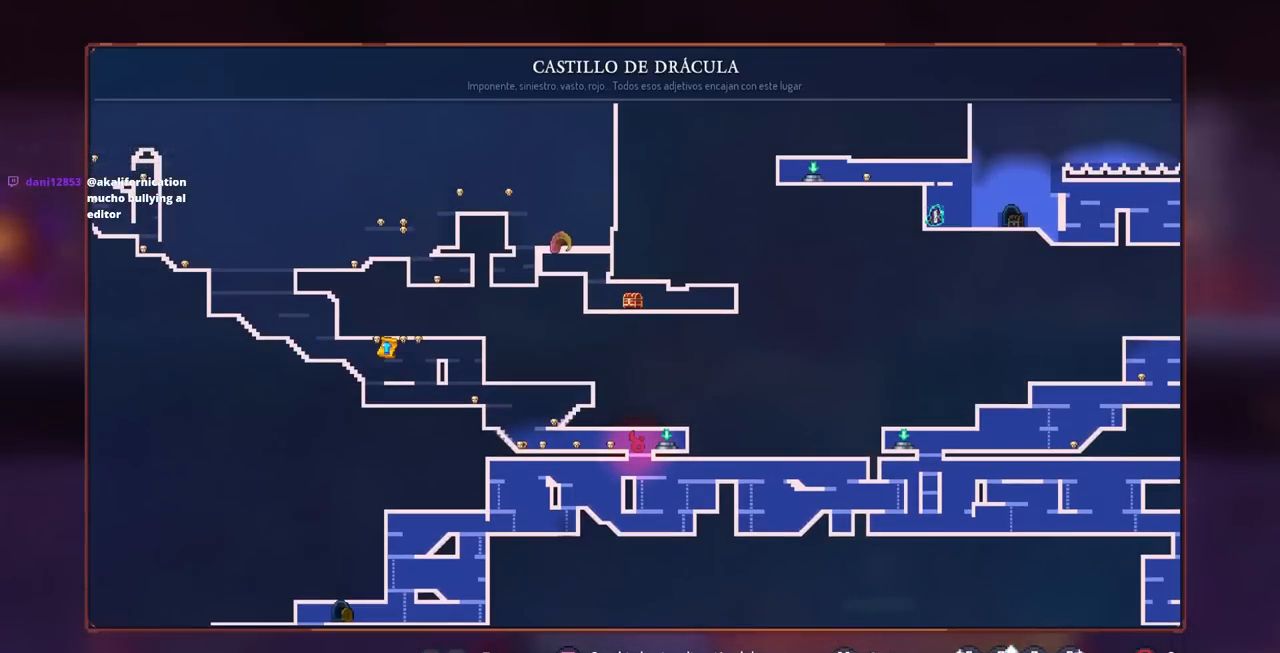
{"buttons": [], "left_stick": "center", "right_stick": "center", "events": []}
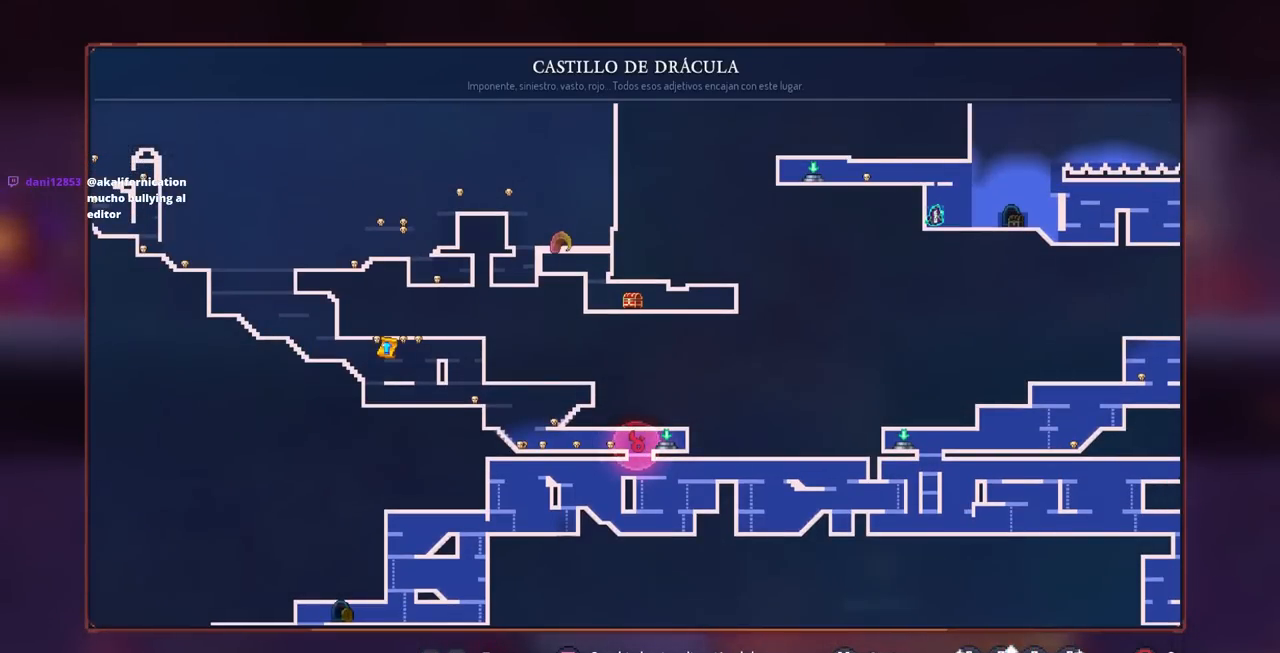
{"buttons": [], "left_stick": "center", "right_stick": "center", "events": []}
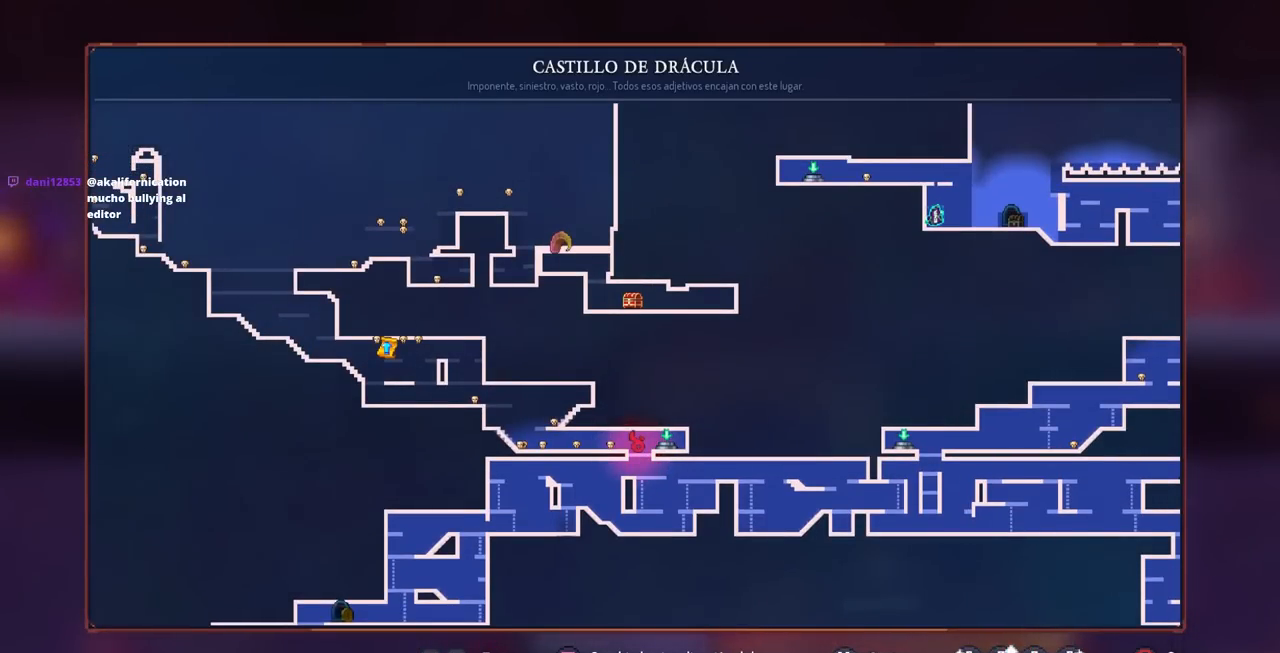
{"buttons": [], "left_stick": "center", "right_stick": "center", "events": []}
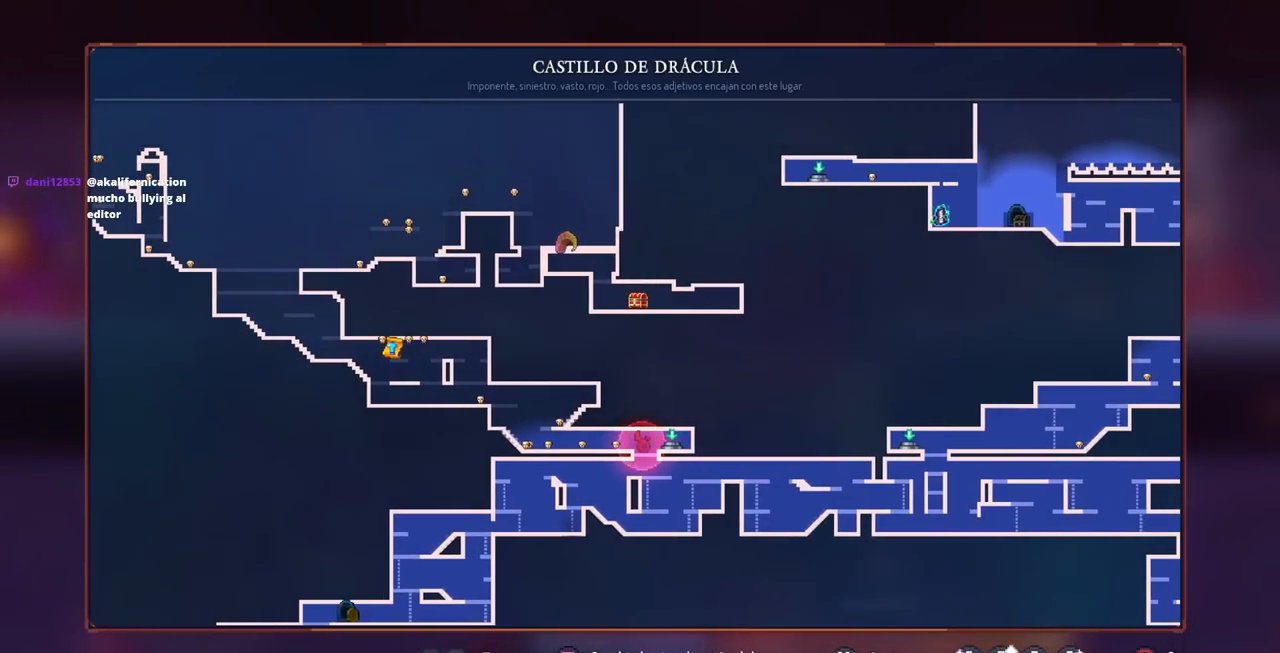
{"buttons": [], "left_stick": "center", "right_stick": "center", "events": []}
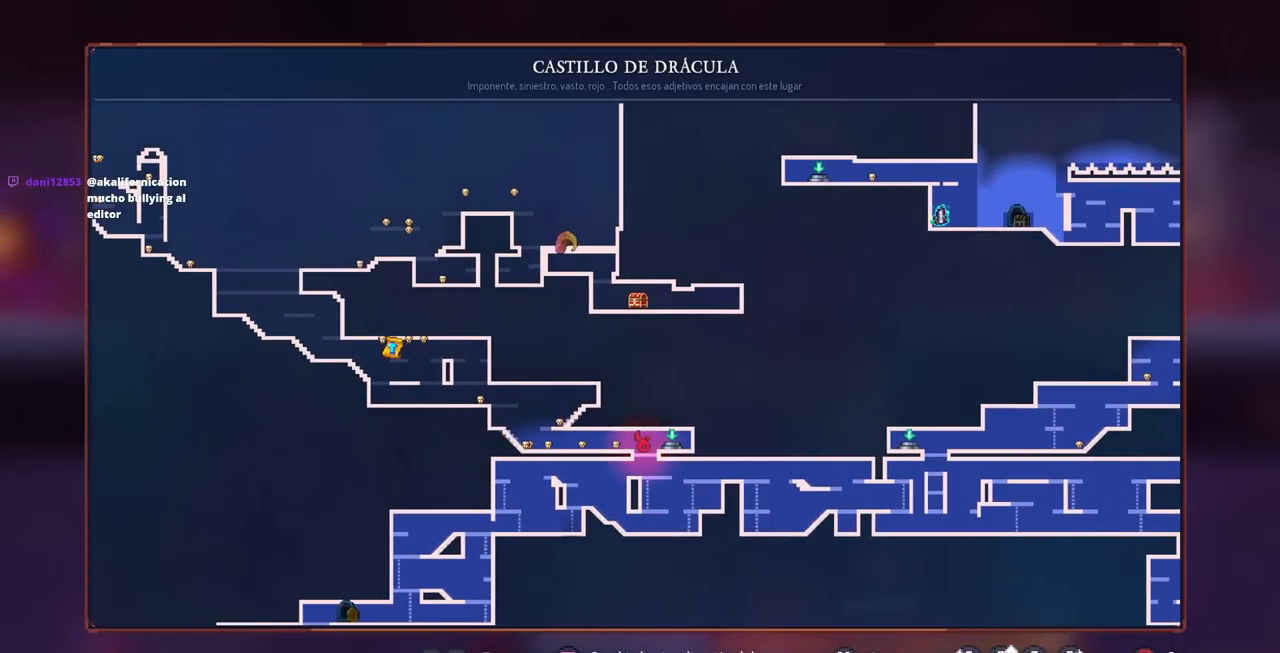
{"buttons": ["DPAD_LEFT"], "left_stick": "center", "right_stick": "center", "events": [[450, "DPAD_LEFT", "down"]]}
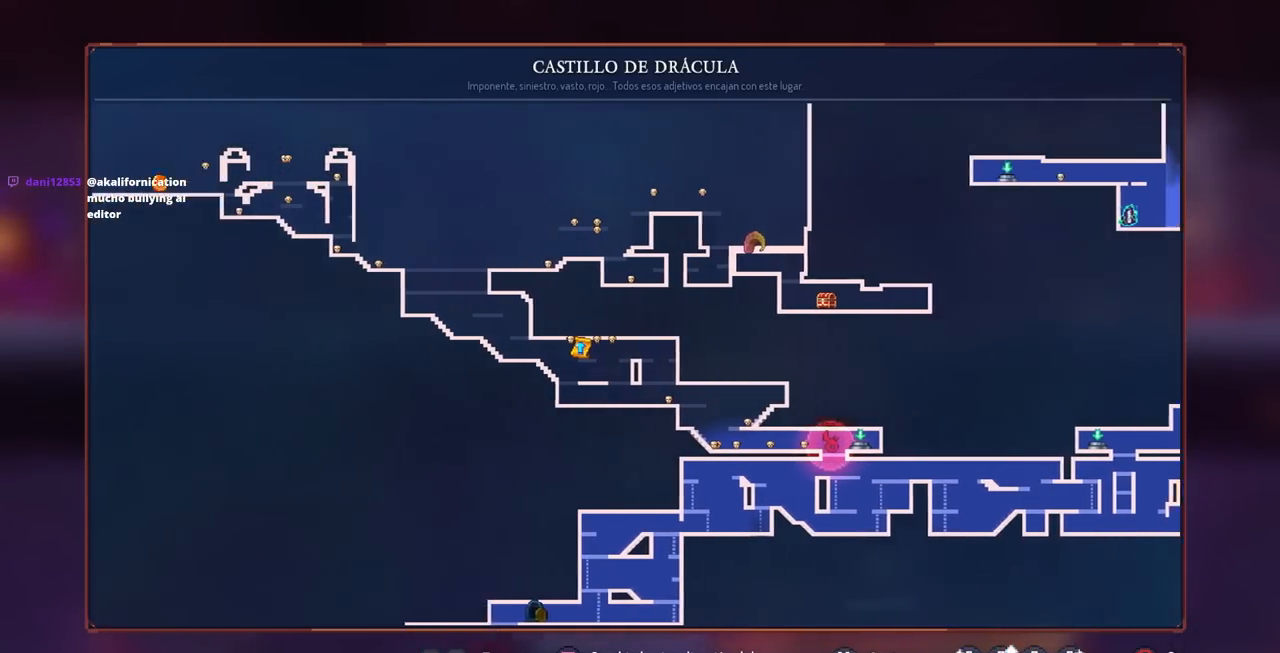
{"buttons": [], "left_stick": "center", "right_stick": "center", "events": [[233, "DPAD_LEFT", "up"]]}
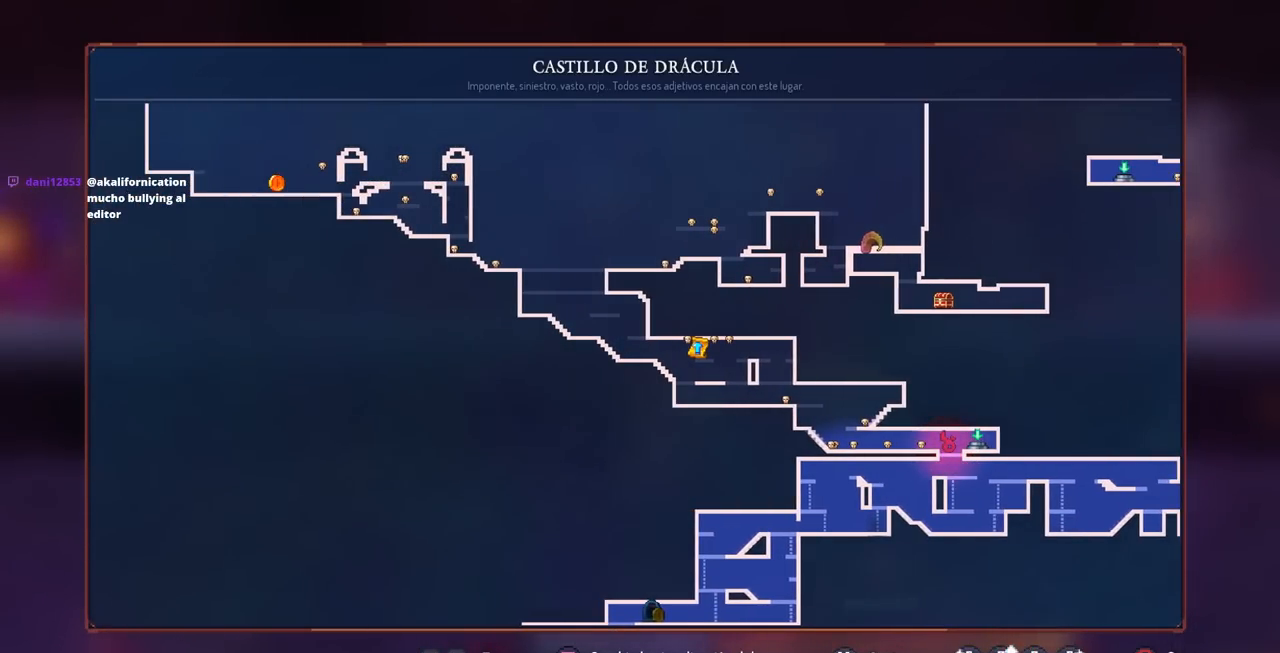
{"buttons": ["CROSS", "DPAD_LEFT"], "left_stick": "center", "right_stick": "center", "events": [[17, "DPAD_LEFT", "down"], [267, "CIRCLE", "down"], [400, "CIRCLE", "up"], [500, "CROSS", "down"]]}
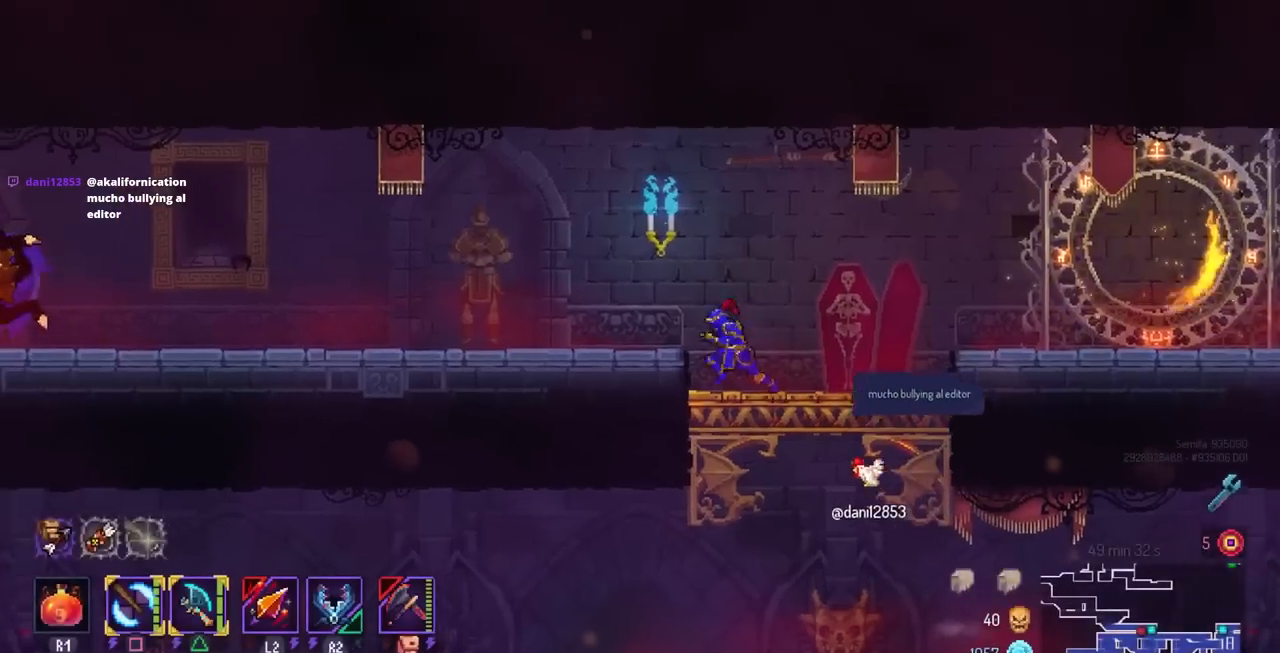
{"buttons": ["CIRCLE", "DPAD_LEFT"], "left_stick": "center", "right_stick": "center", "events": [[83, "CROSS", "up"], [433, "CIRCLE", "down"]]}
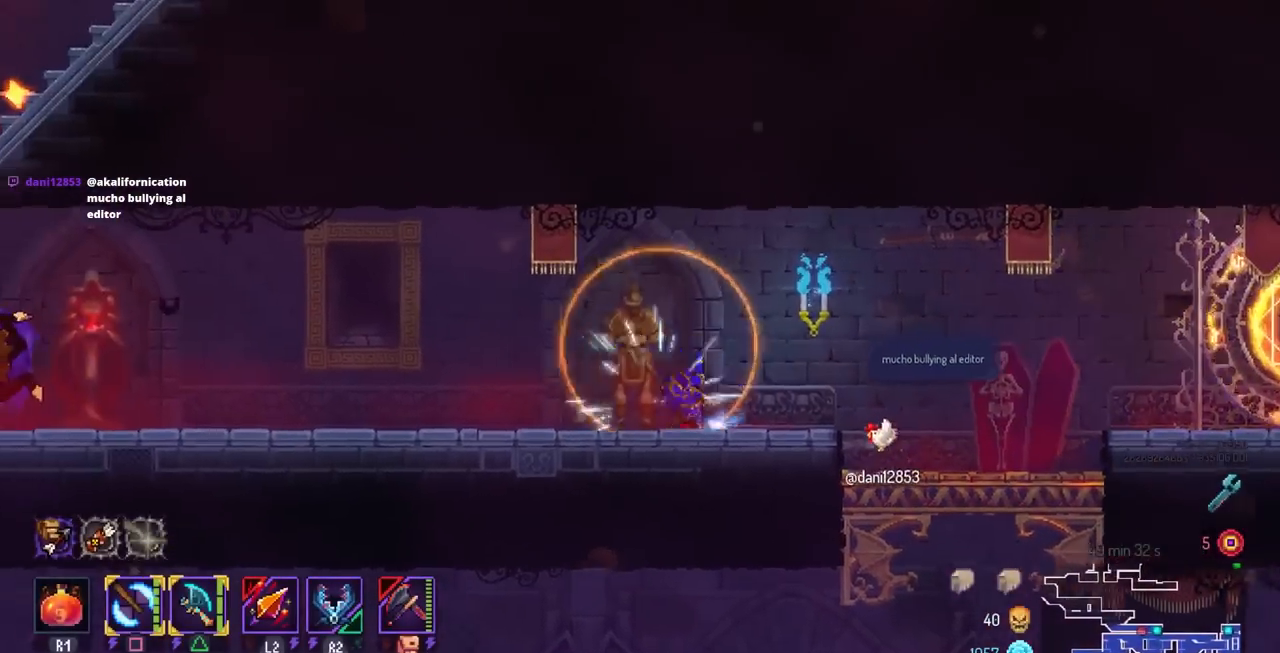
{"buttons": ["DPAD_LEFT"], "left_stick": "center", "right_stick": "center", "events": [[33, "CIRCLE", "up"]]}